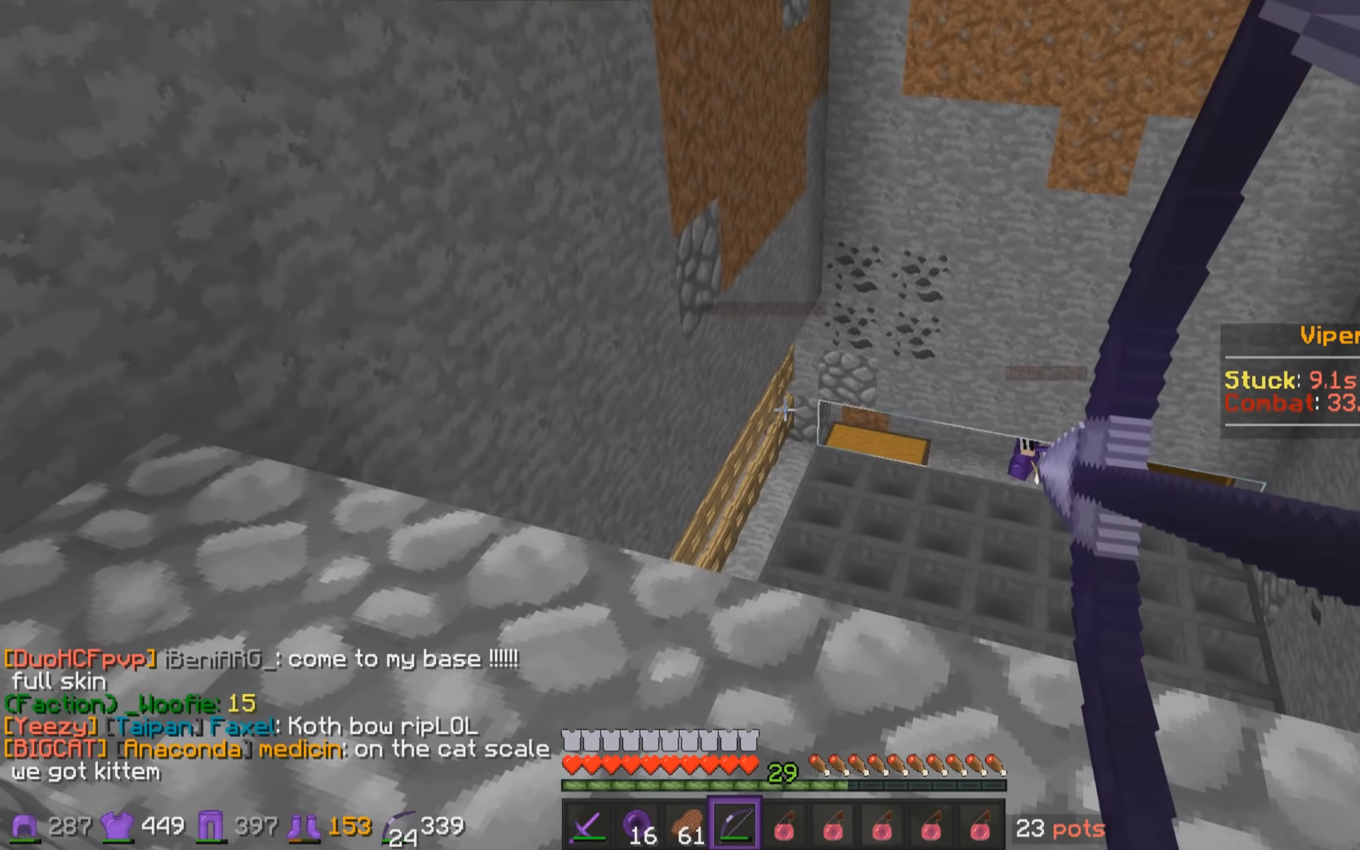
Gameplay with keyboard and mouse; each line is a JSON object with the keys and mouse buttons held at the frame after it. "events" lists presses ("down") and releases ("up") of "a", "d", "s", "w", "mouse_left" and "mouse_right" between this image and that frame as [ms after this image, input, new state], when the widget could be followed in between. "mouse_left", "mouse_right" = the "left", "right" buttons of the "mouse" list. No other keys are recorded. Fast repeated clicks can show as one long hold. Mouse movement is not recorded.
{"keys": [], "mouse": ["right"], "events": []}
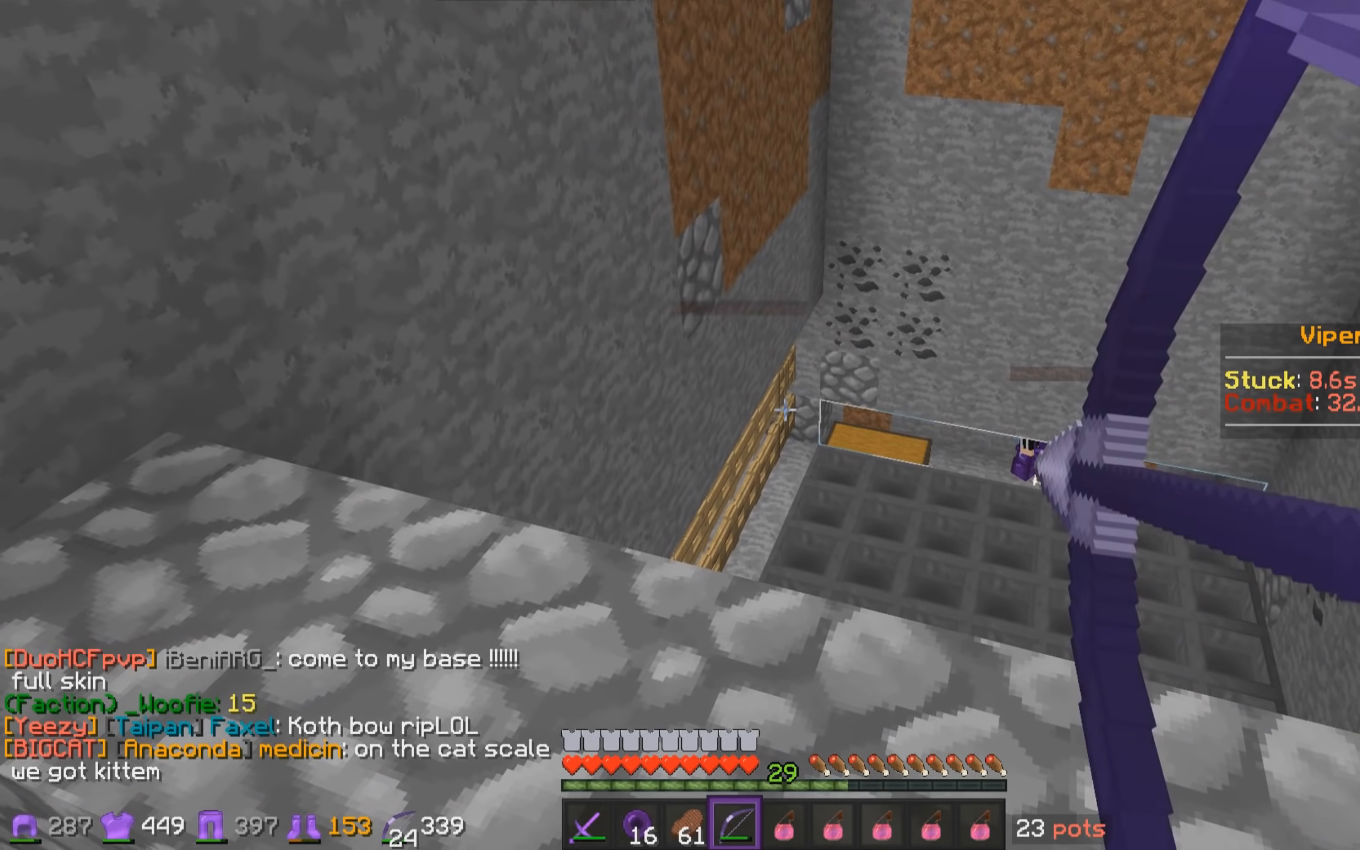
{"keys": [], "mouse": ["right"], "events": []}
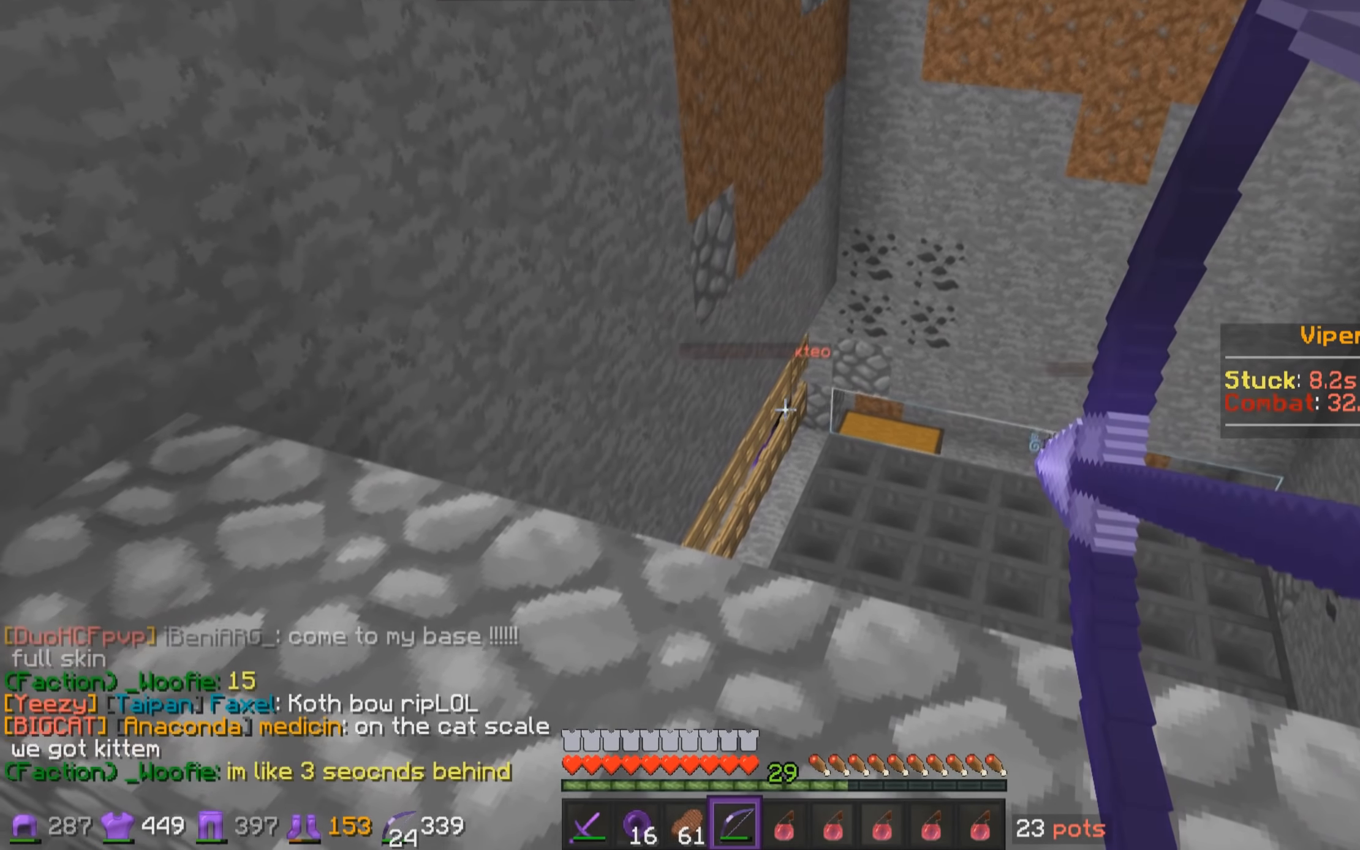
{"keys": [], "mouse": ["right"], "events": [[317, "mouse_right", "up"], [367, "mouse_left", "down"], [417, "mouse_right", "down"], [467, "mouse_left", "up"]]}
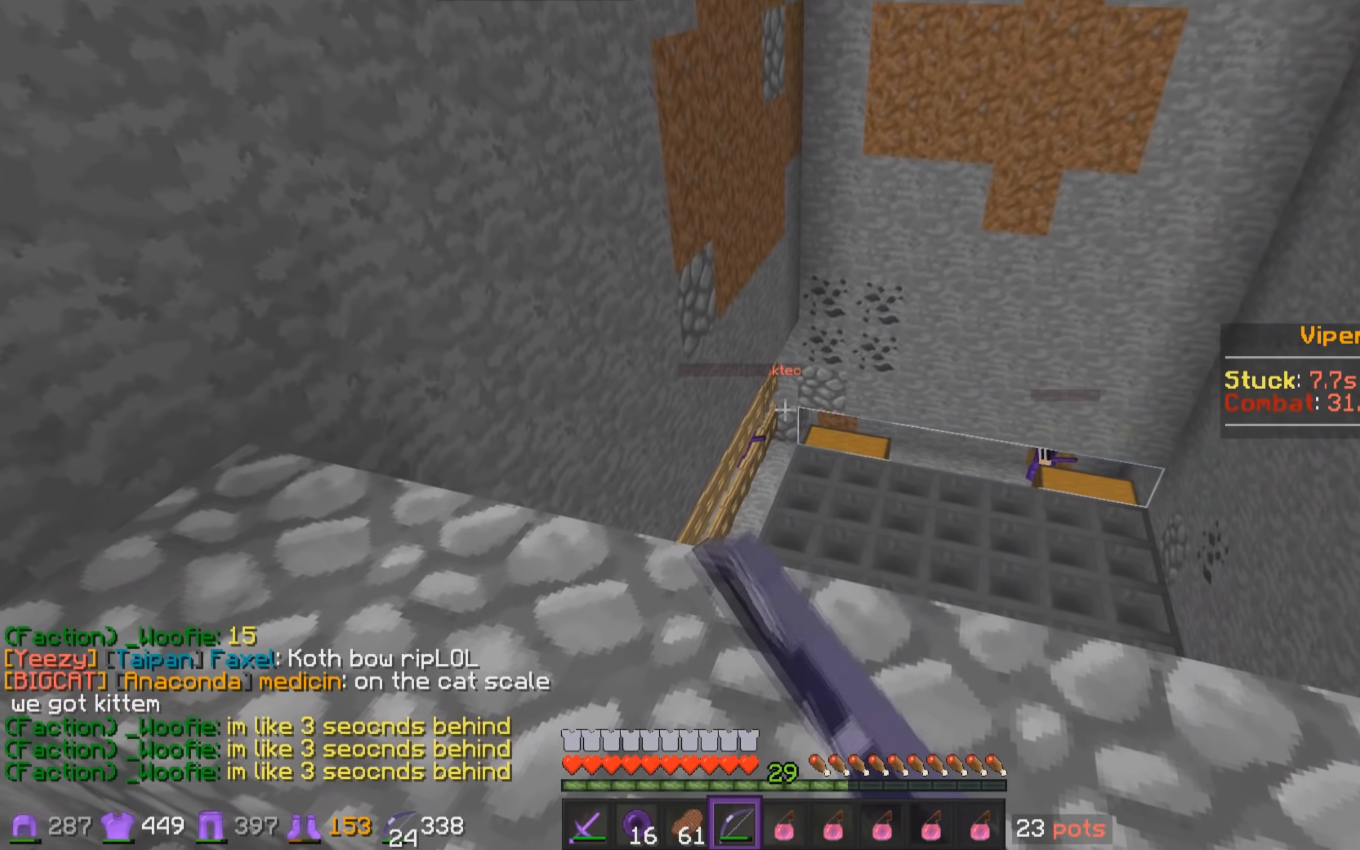
{"keys": [], "mouse": ["right"], "events": []}
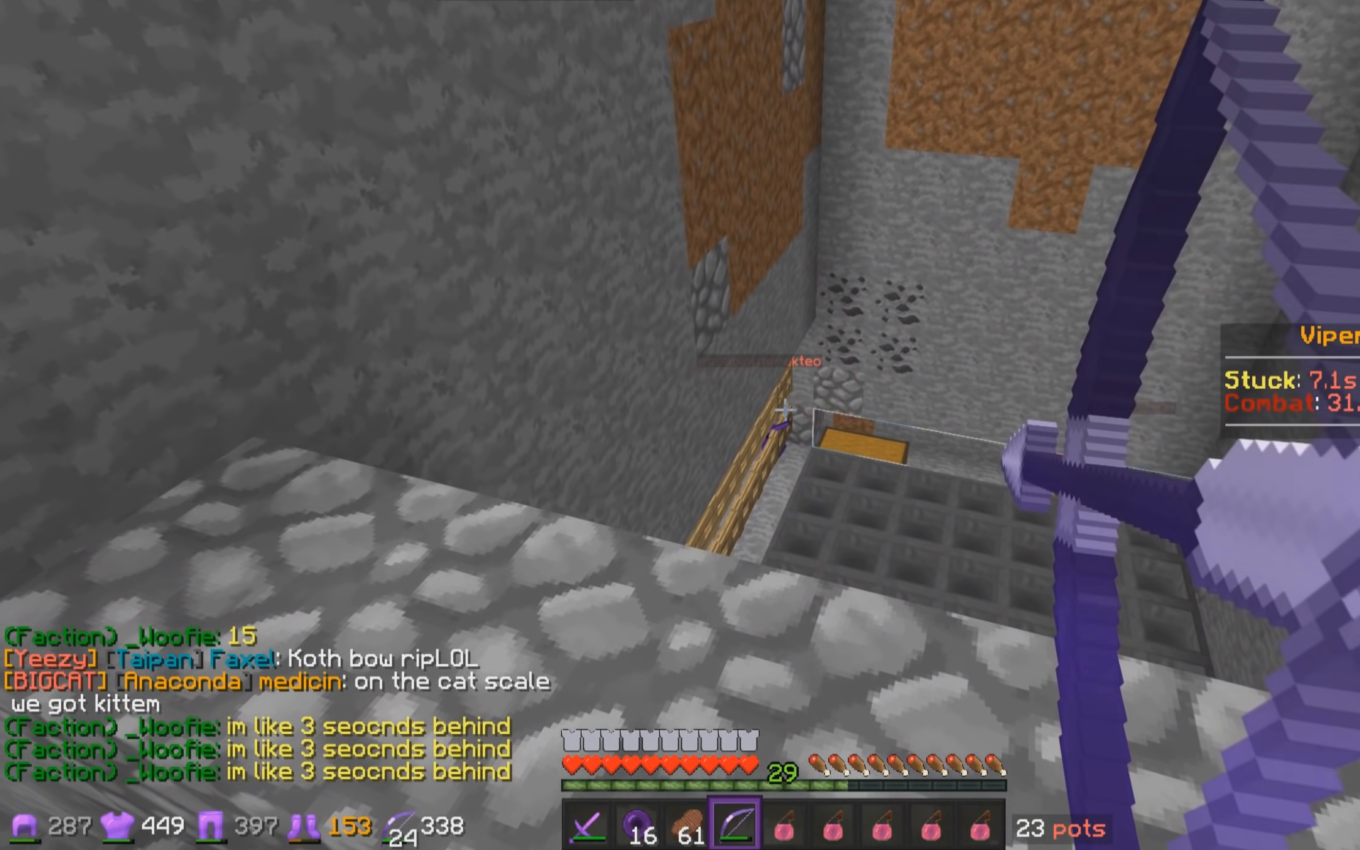
{"keys": [], "mouse": [], "events": [[467, "mouse_right", "up"]]}
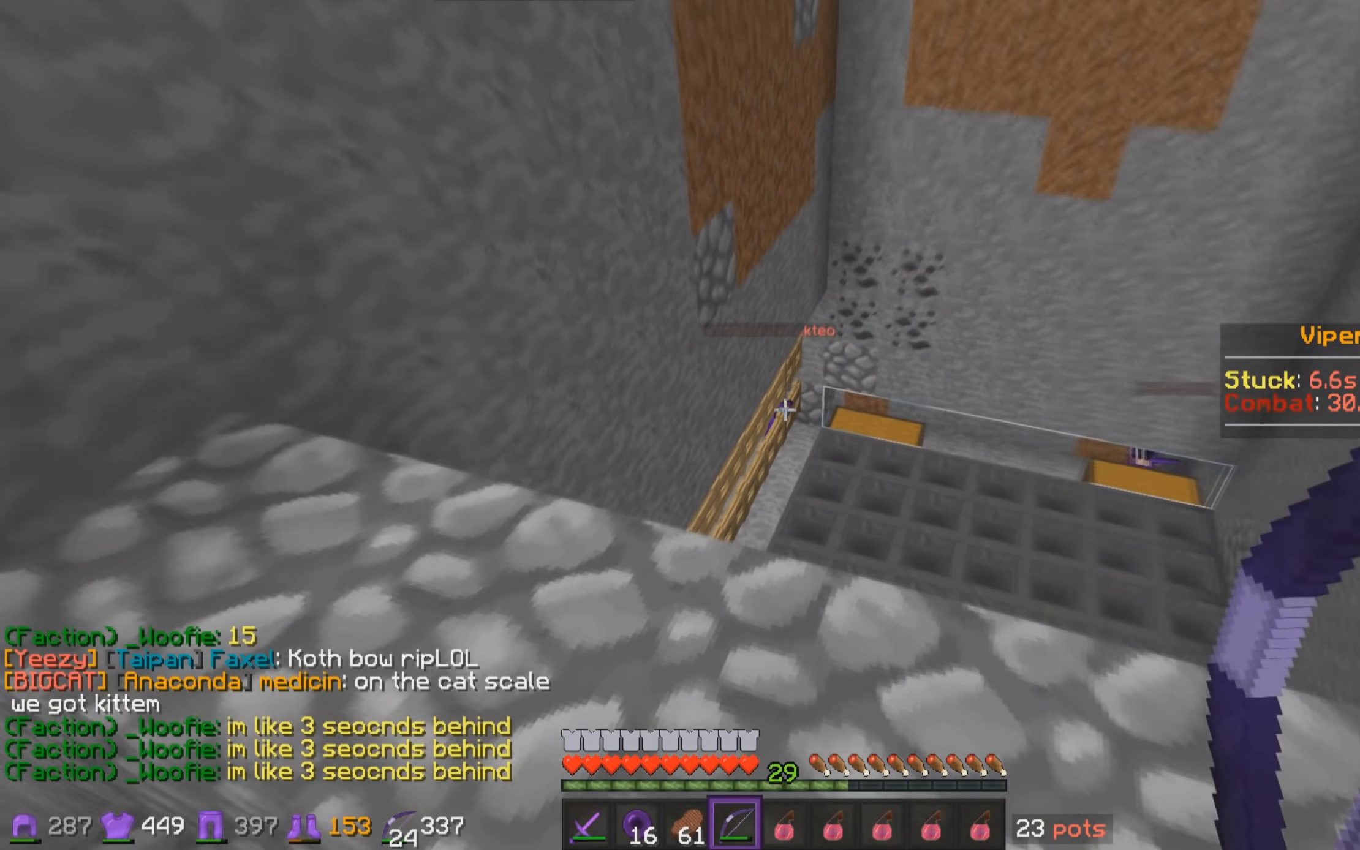
{"keys": [], "mouse": ["right"], "events": [[17, "mouse_left", "down"], [67, "mouse_right", "down"], [117, "mouse_left", "up"]]}
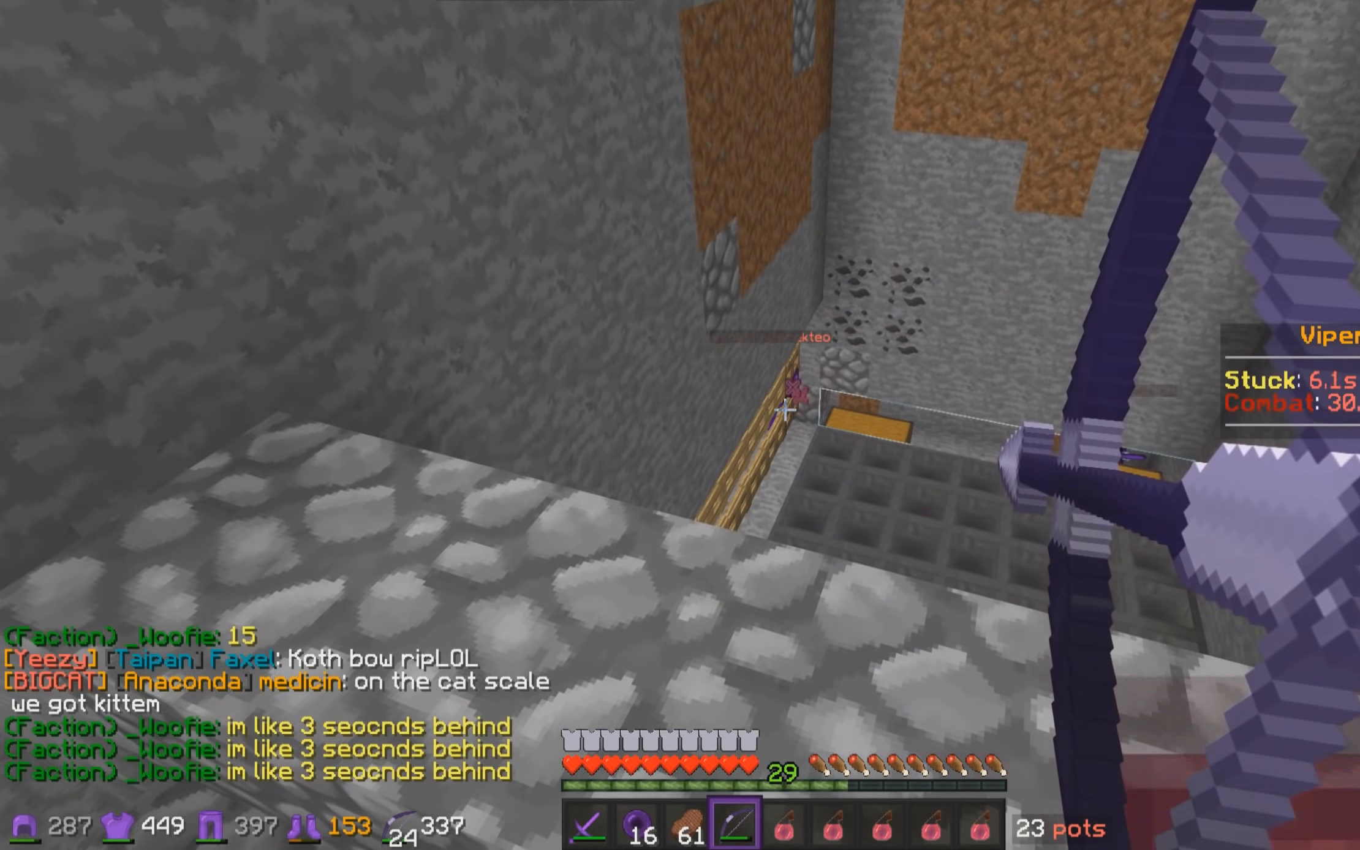
{"keys": [], "mouse": ["right"], "events": []}
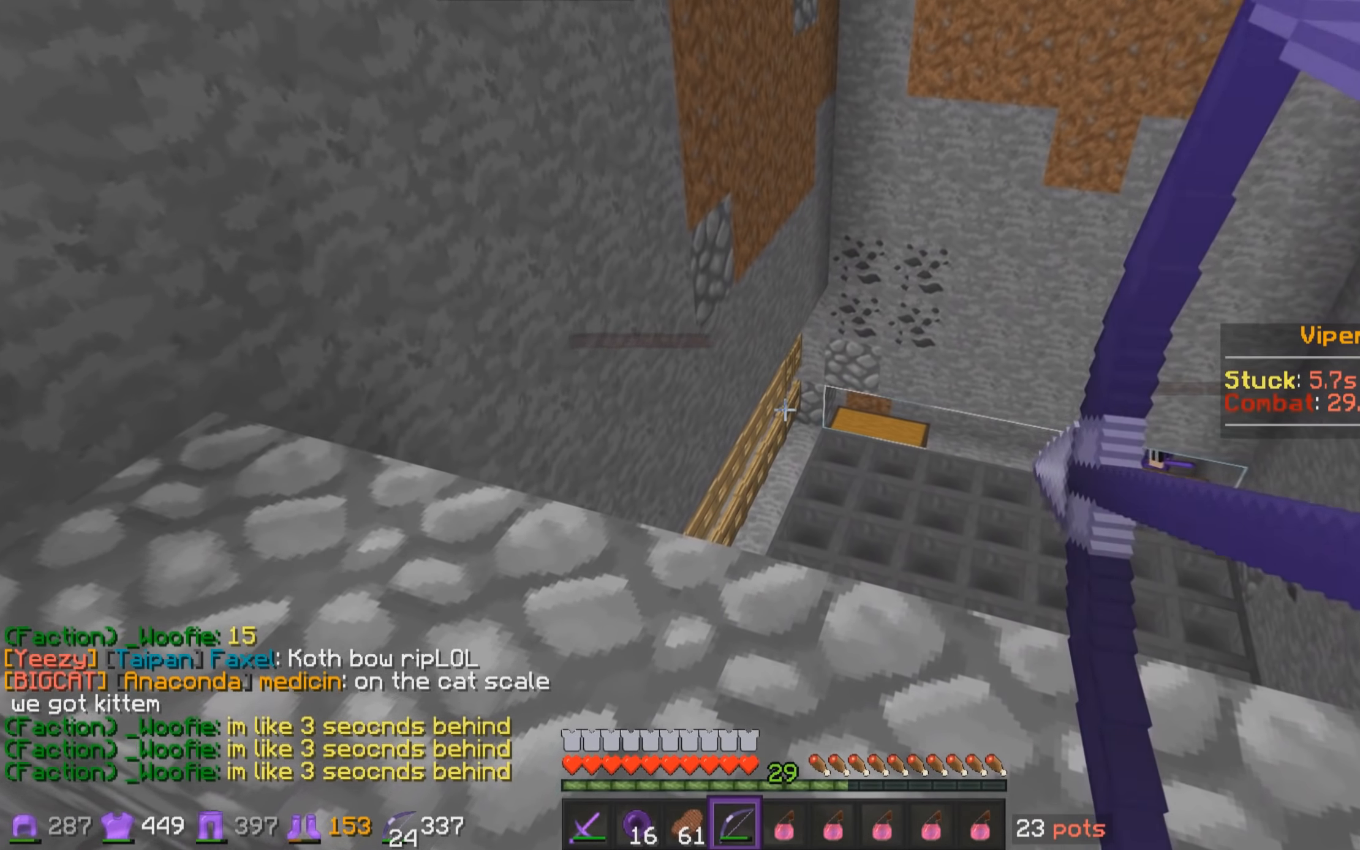
{"keys": [], "mouse": ["right"], "events": []}
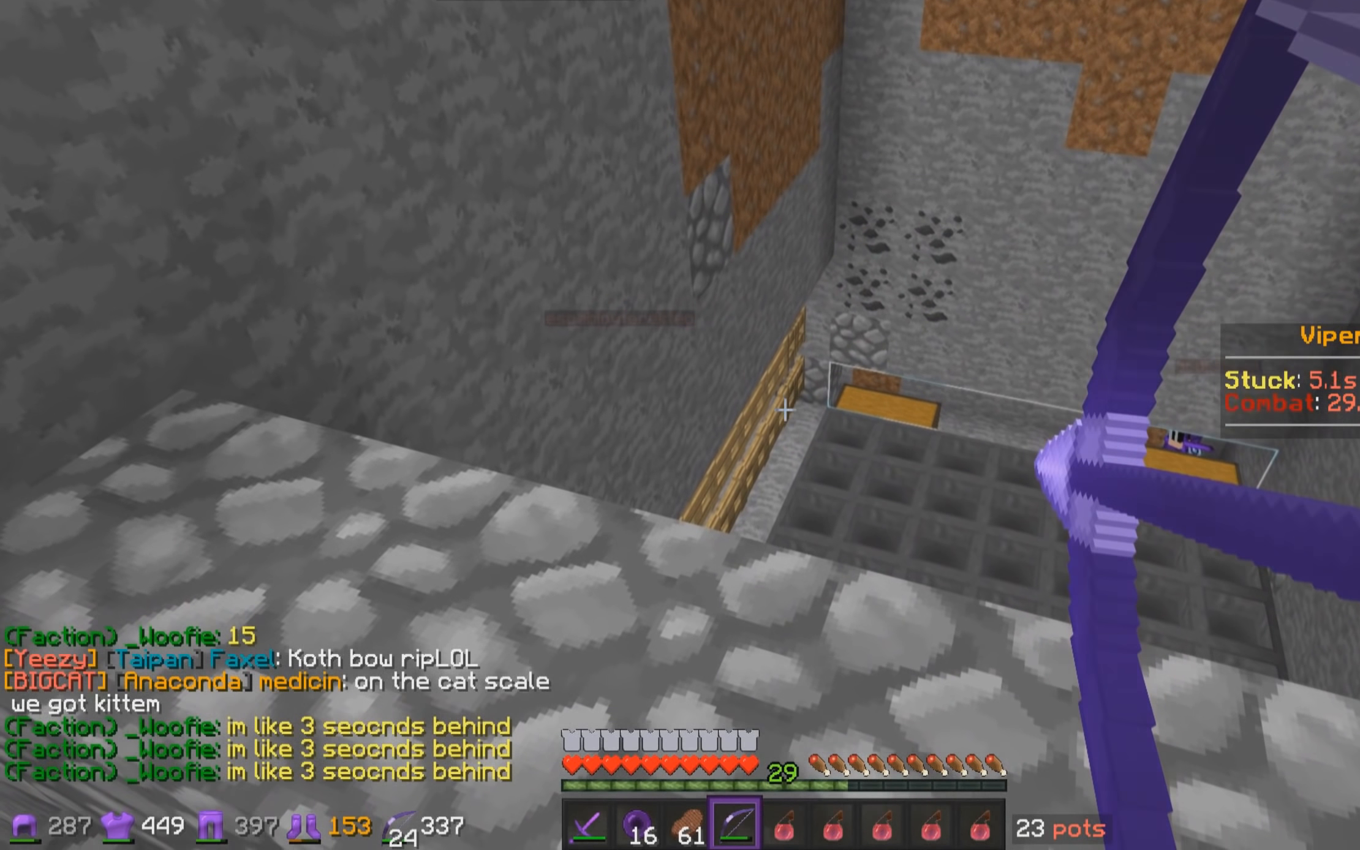
{"keys": [], "mouse": [], "events": [[467, "mouse_right", "up"]]}
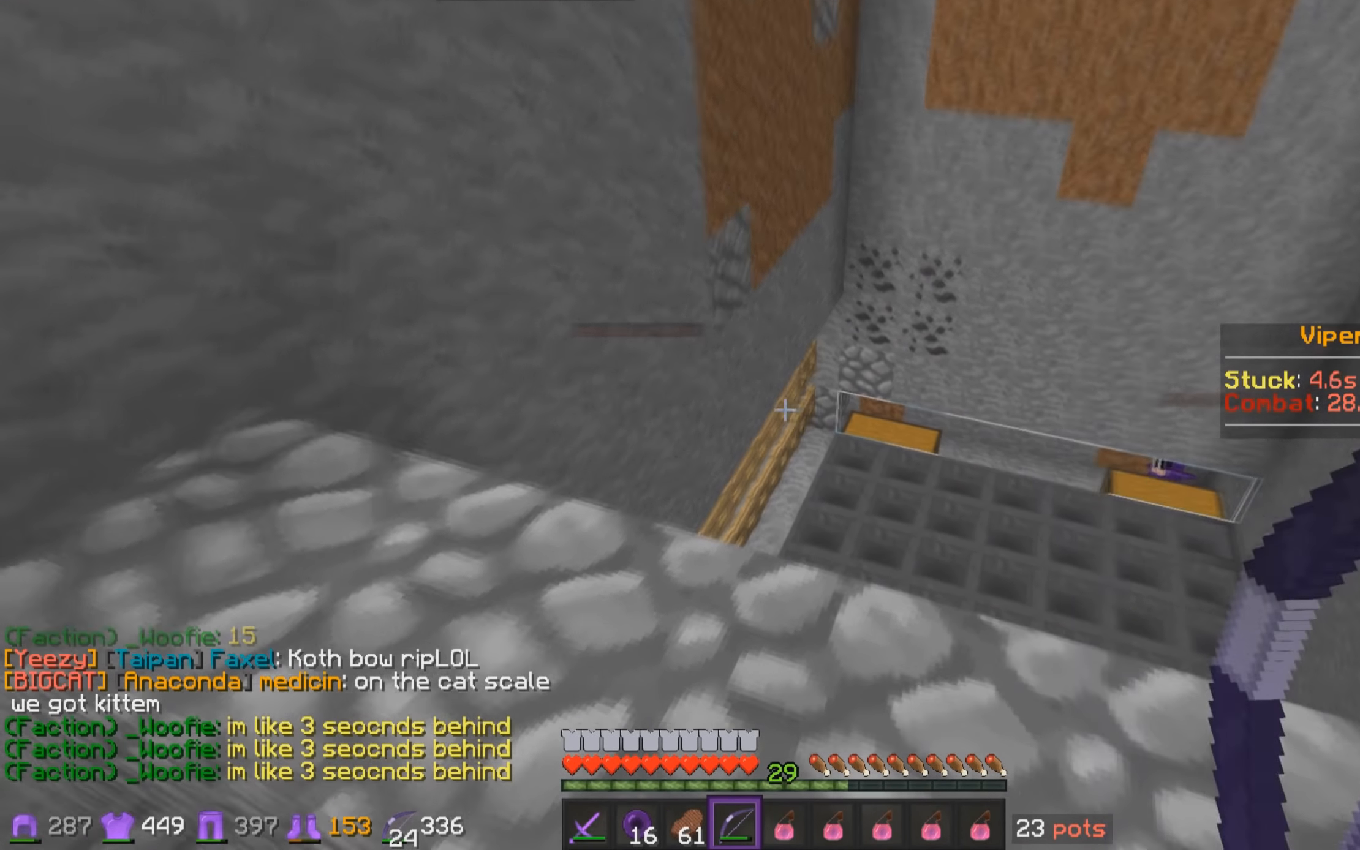
{"keys": [], "mouse": ["right"], "events": [[67, "mouse_left", "down"], [67, "mouse_right", "down"], [167, "mouse_left", "up"]]}
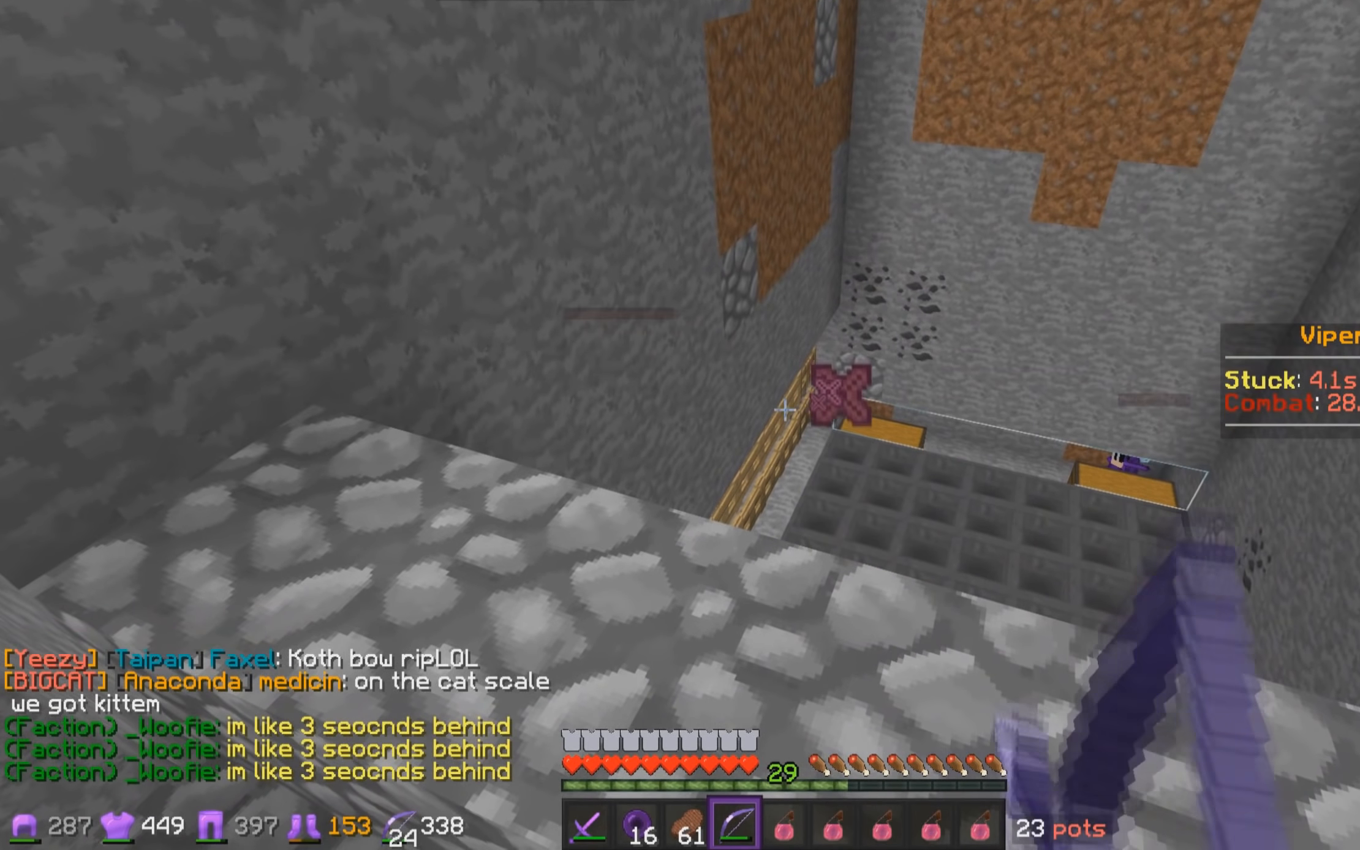
{"keys": [], "mouse": [], "events": [[467, "mouse_right", "up"]]}
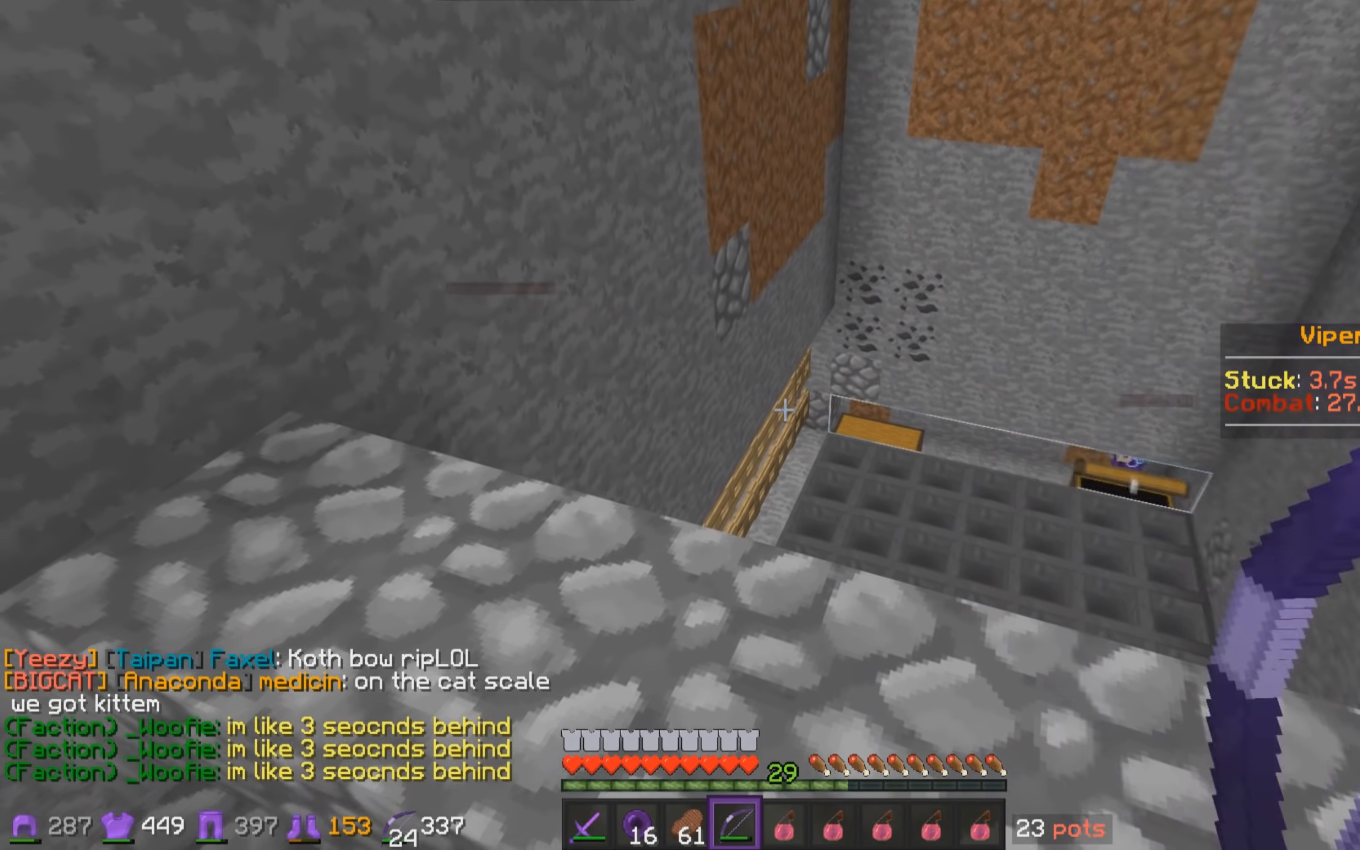
{"keys": [], "mouse": ["right"], "events": [[67, "mouse_left", "down"], [67, "mouse_right", "down"], [167, "mouse_left", "up"]]}
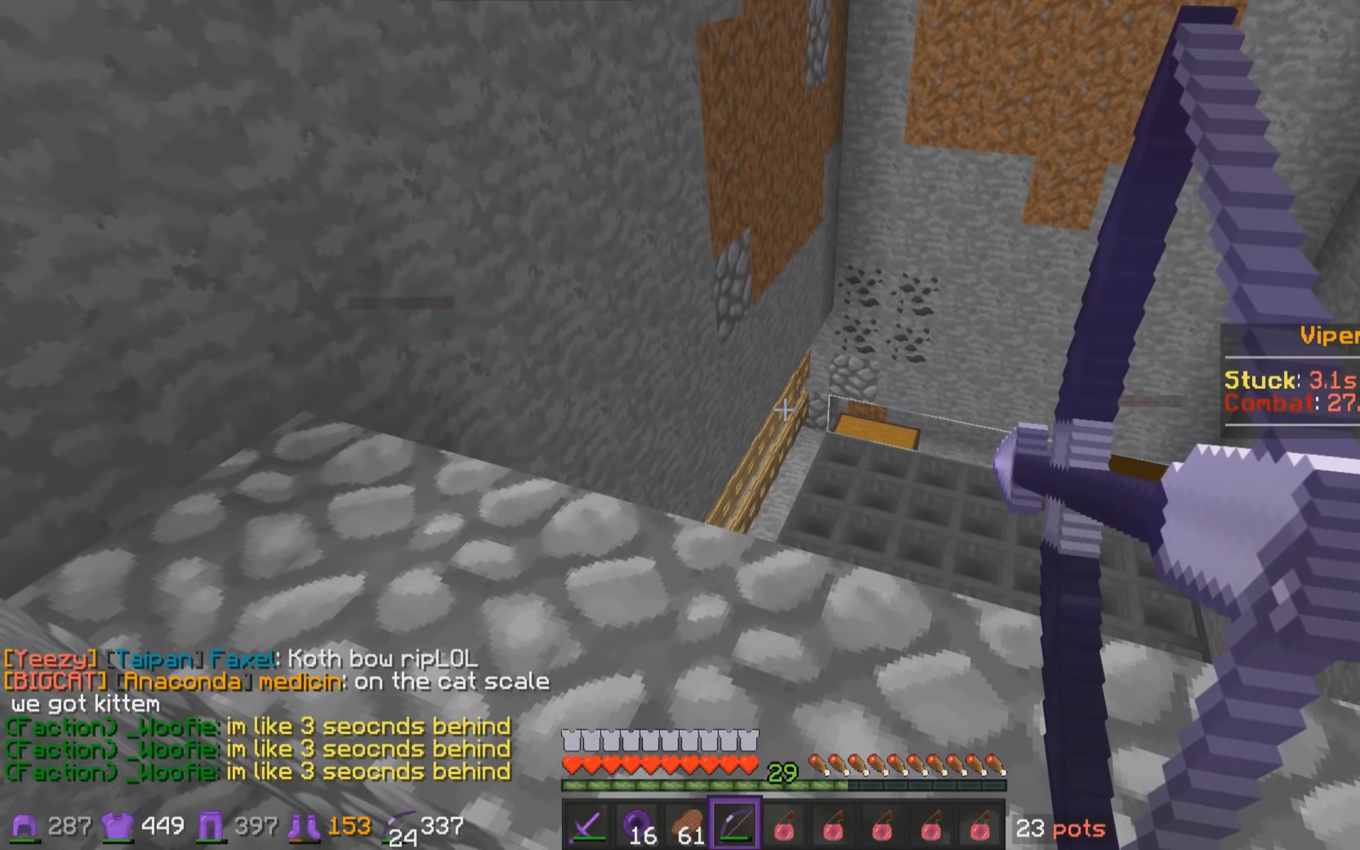
{"keys": [], "mouse": ["right"], "events": []}
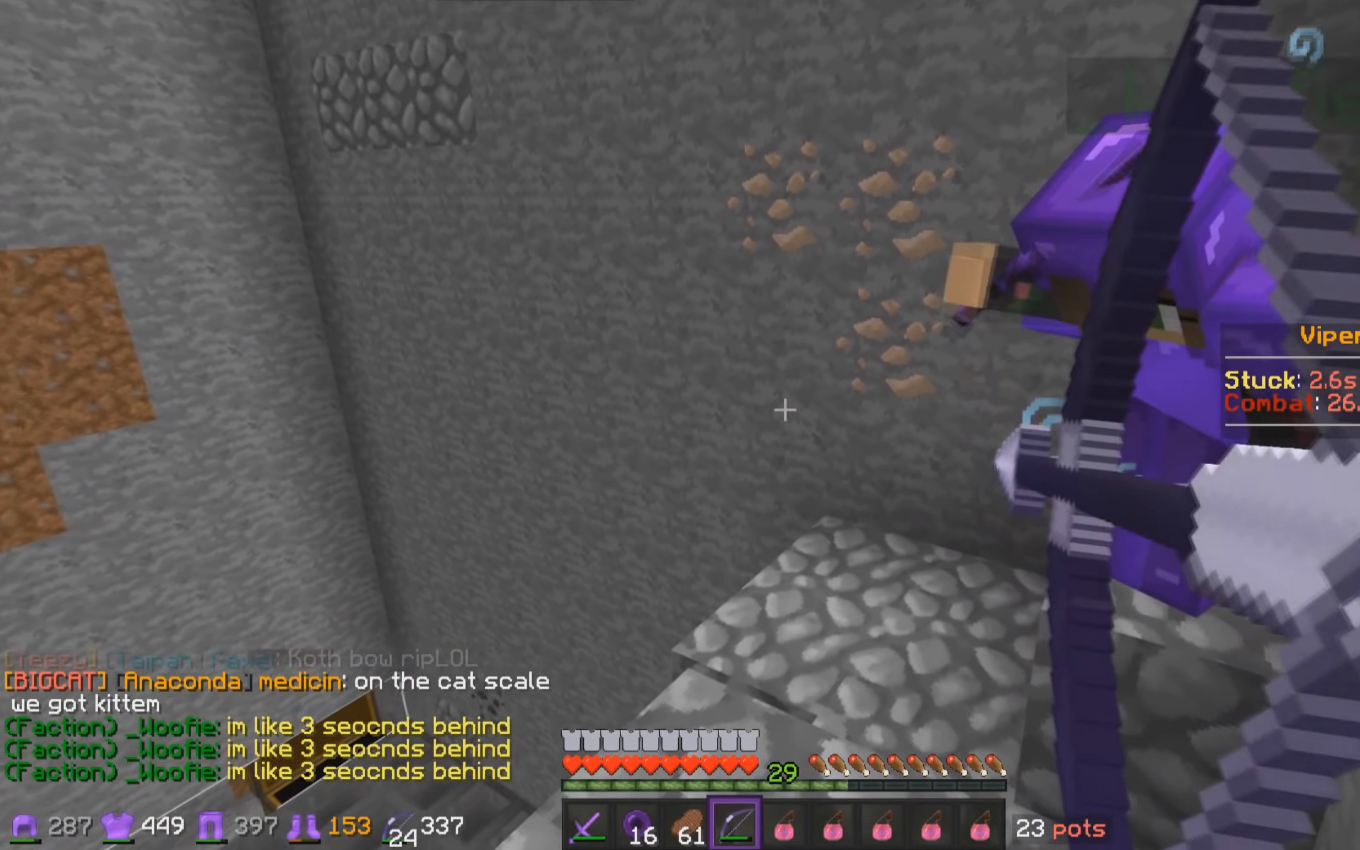
{"keys": [], "mouse": ["right"], "events": []}
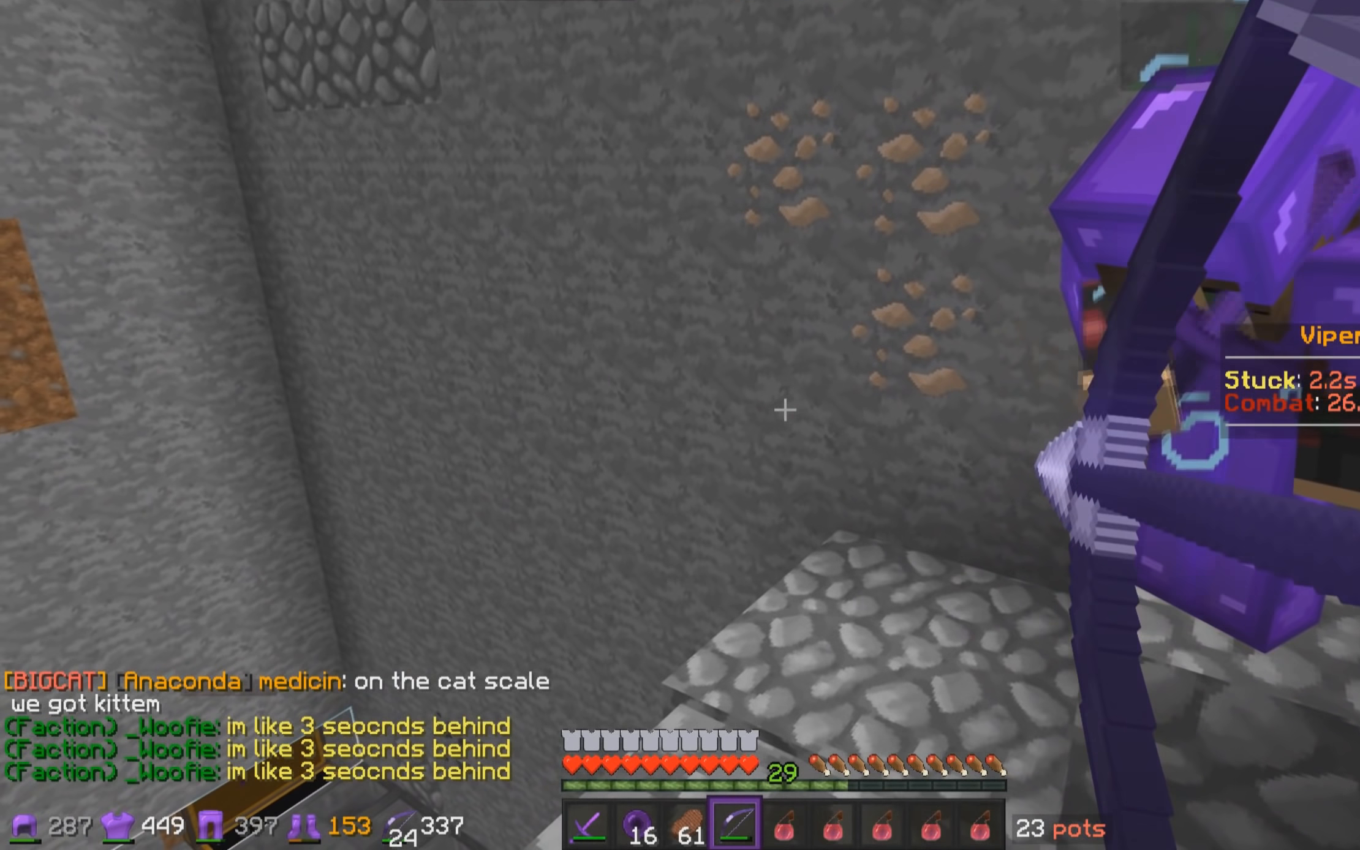
{"keys": [], "mouse": ["right"], "events": []}
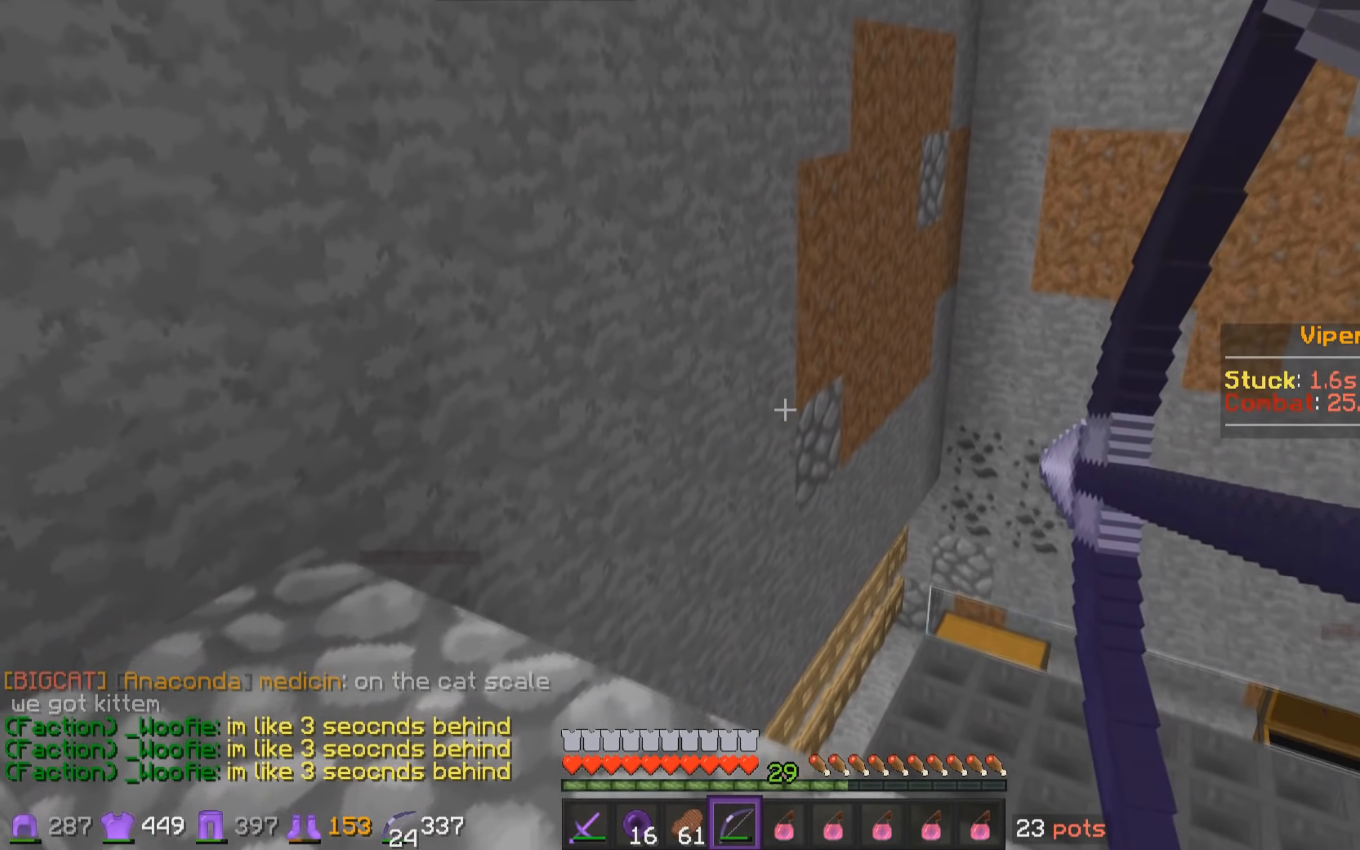
{"keys": [], "mouse": ["right"], "events": []}
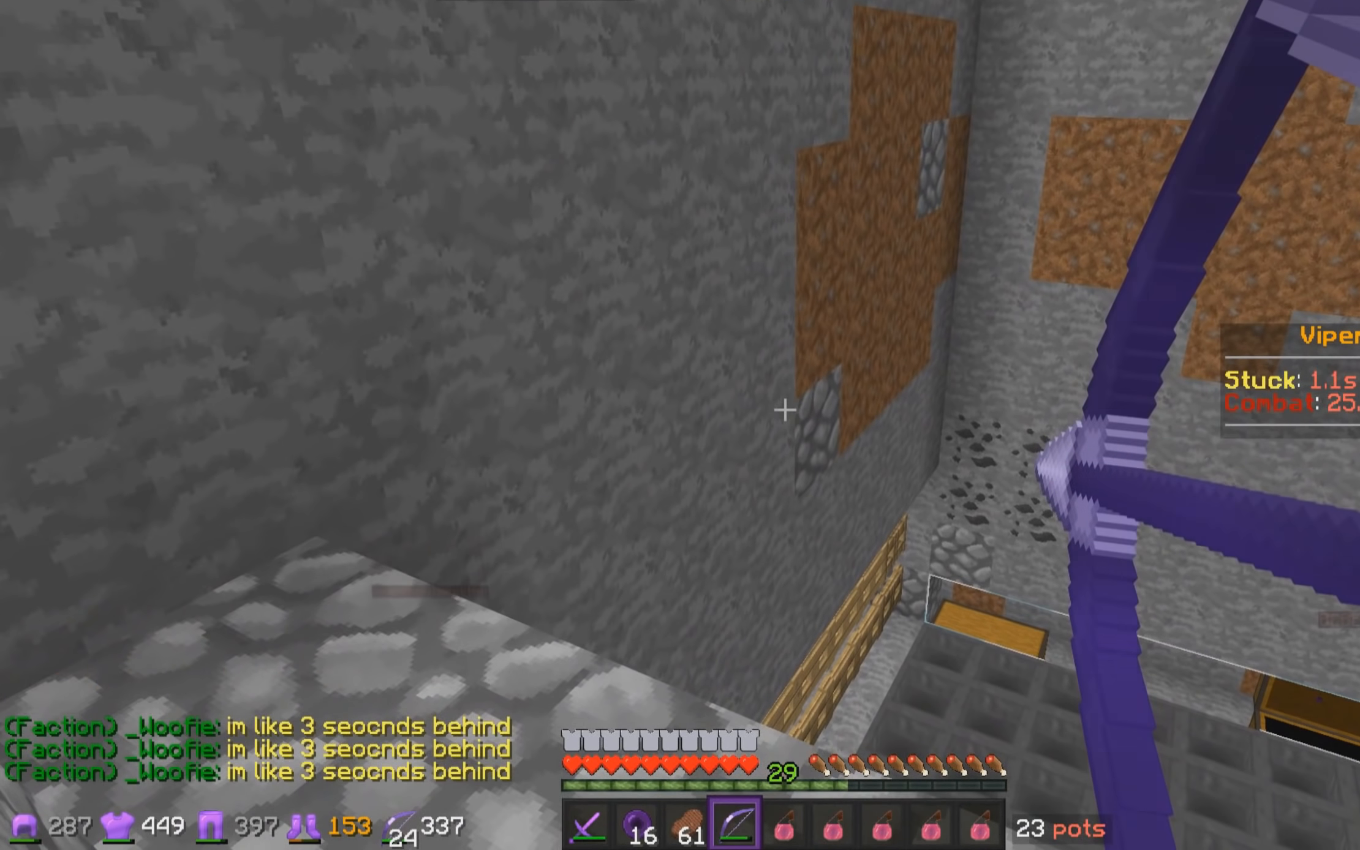
{"keys": [], "mouse": [], "events": [[267, "mouse_right", "up"]]}
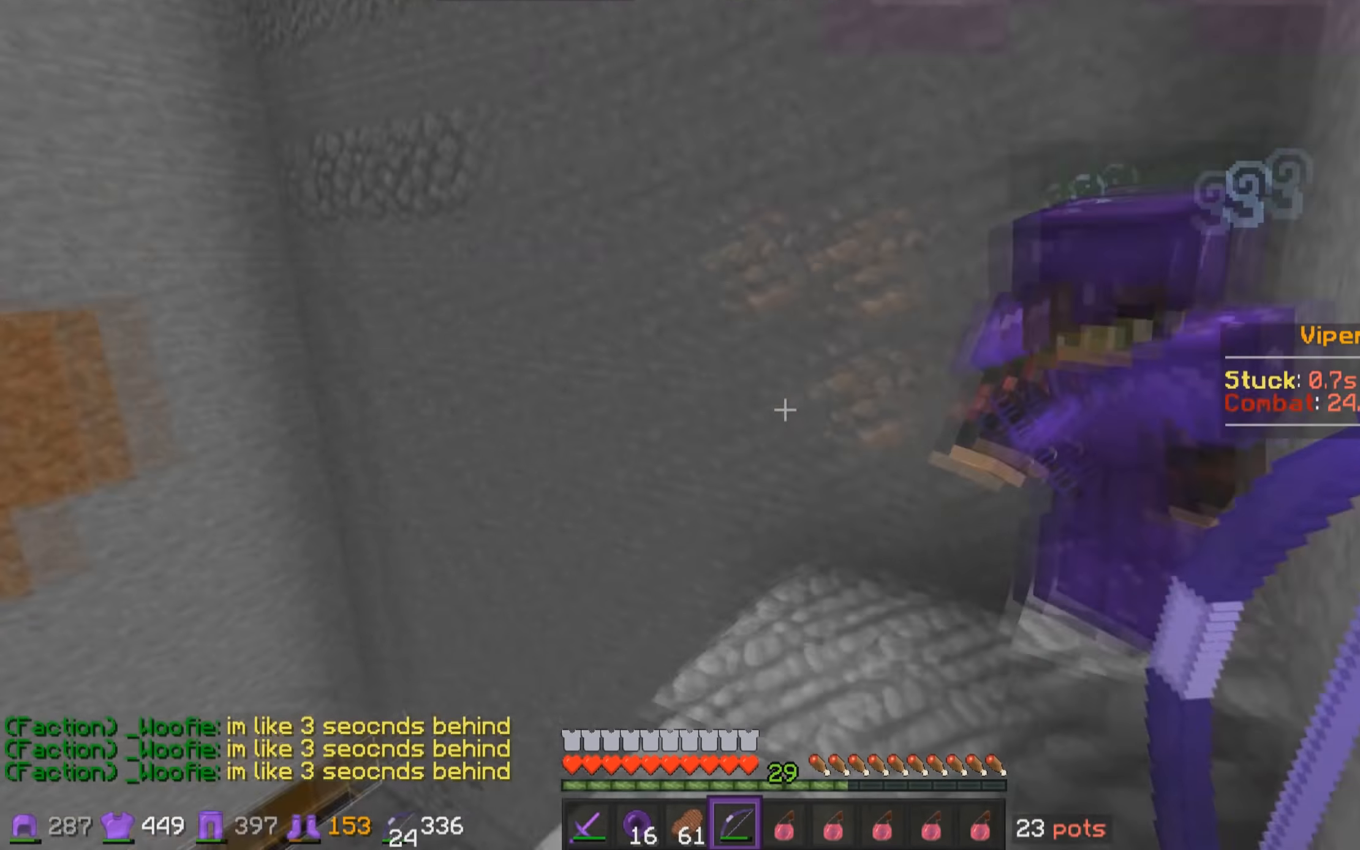
{"keys": [], "mouse": [], "events": []}
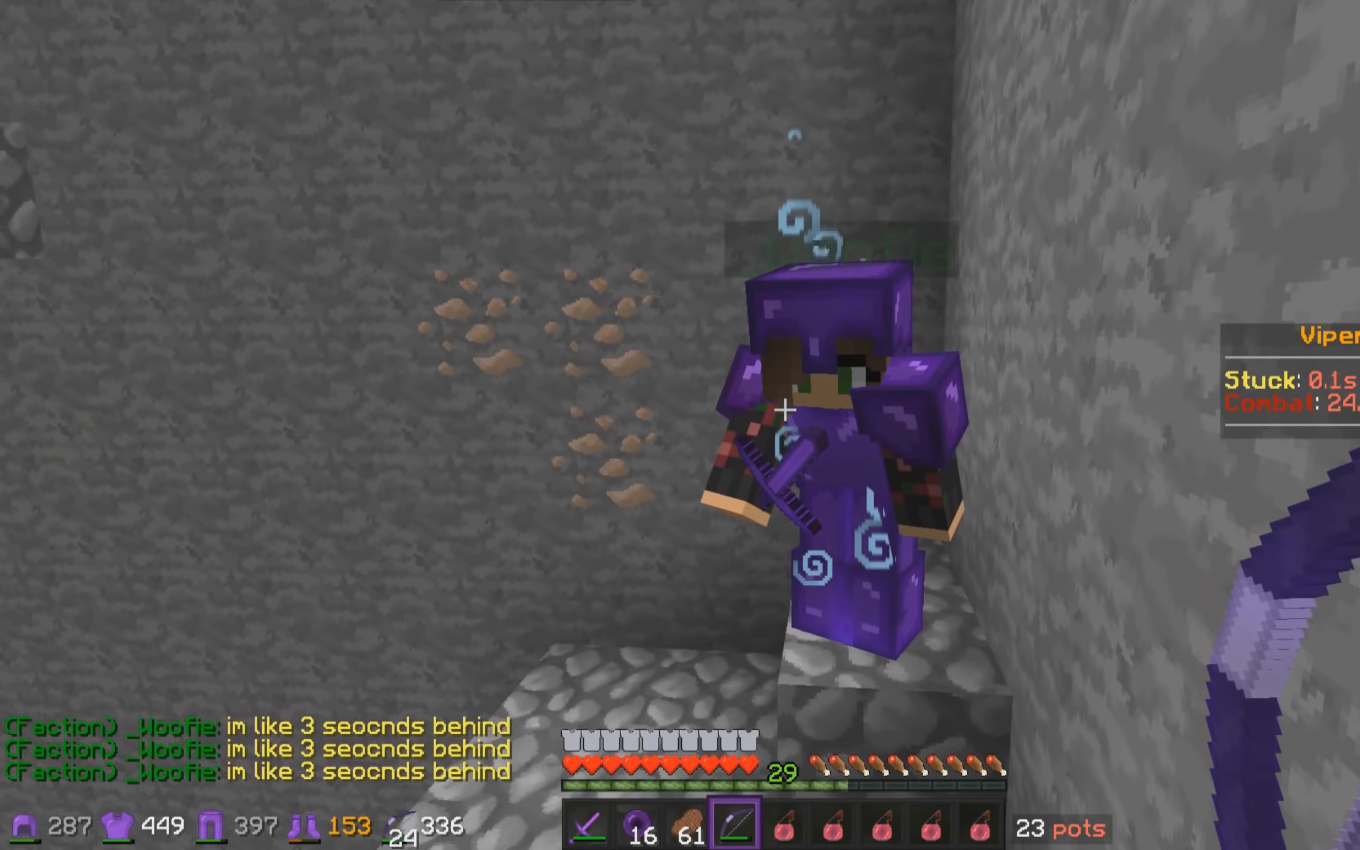
{"keys": [], "mouse": [], "events": []}
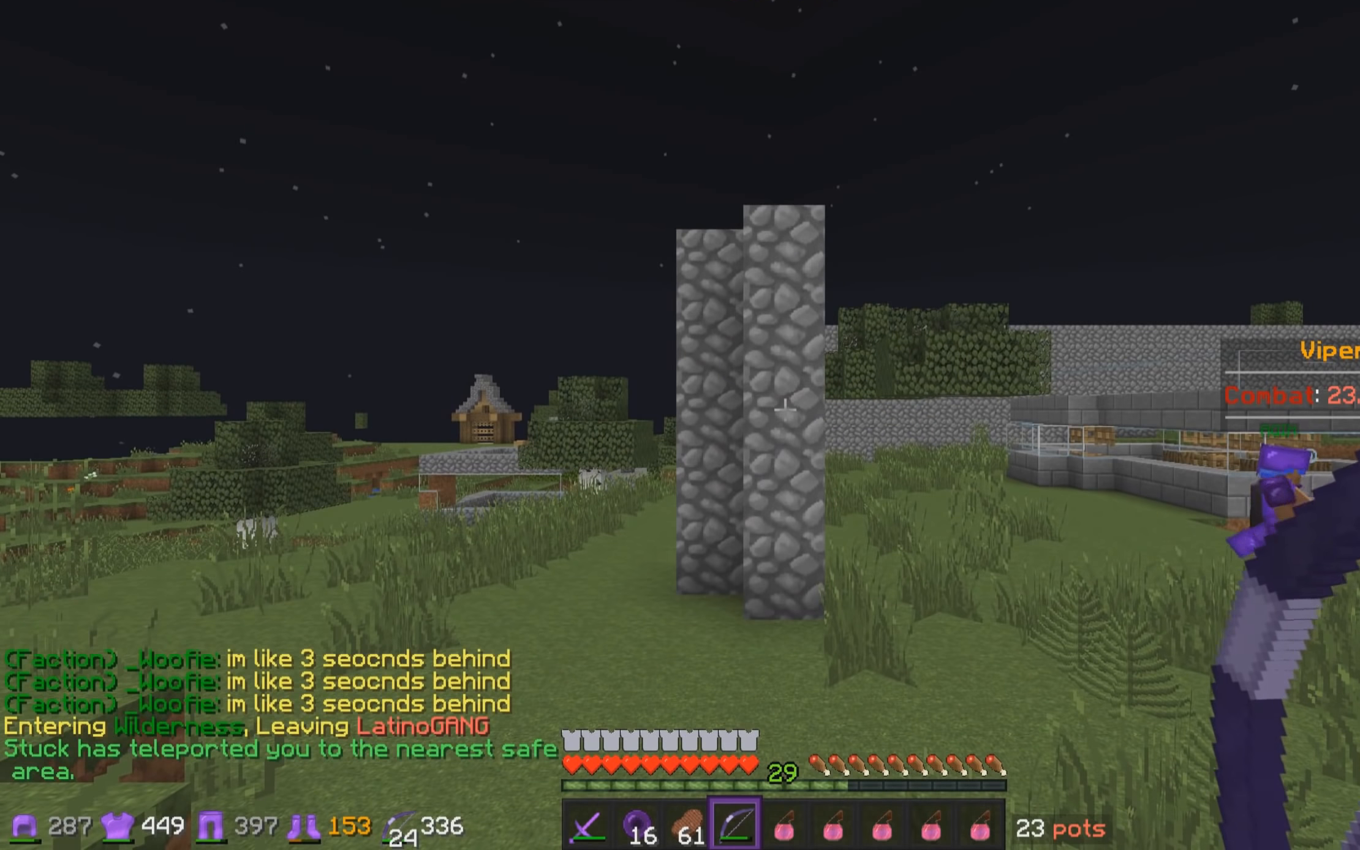
{"keys": ["w"], "mouse": [], "events": [[400, "w", "down"]]}
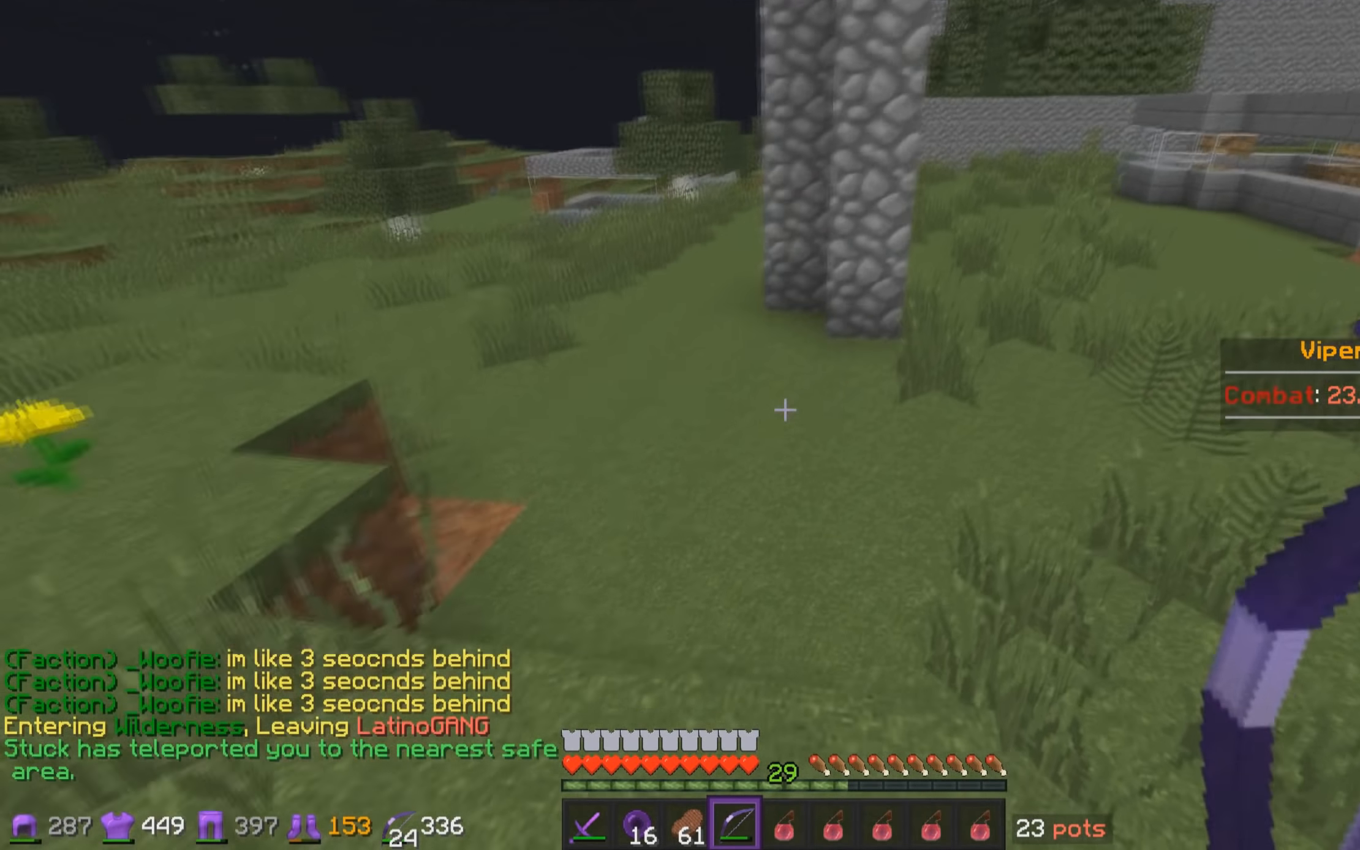
{"keys": ["s"], "mouse": [], "events": [[117, "d", "down"], [217, "w", "up"], [267, "s", "down"], [383, "d", "up"]]}
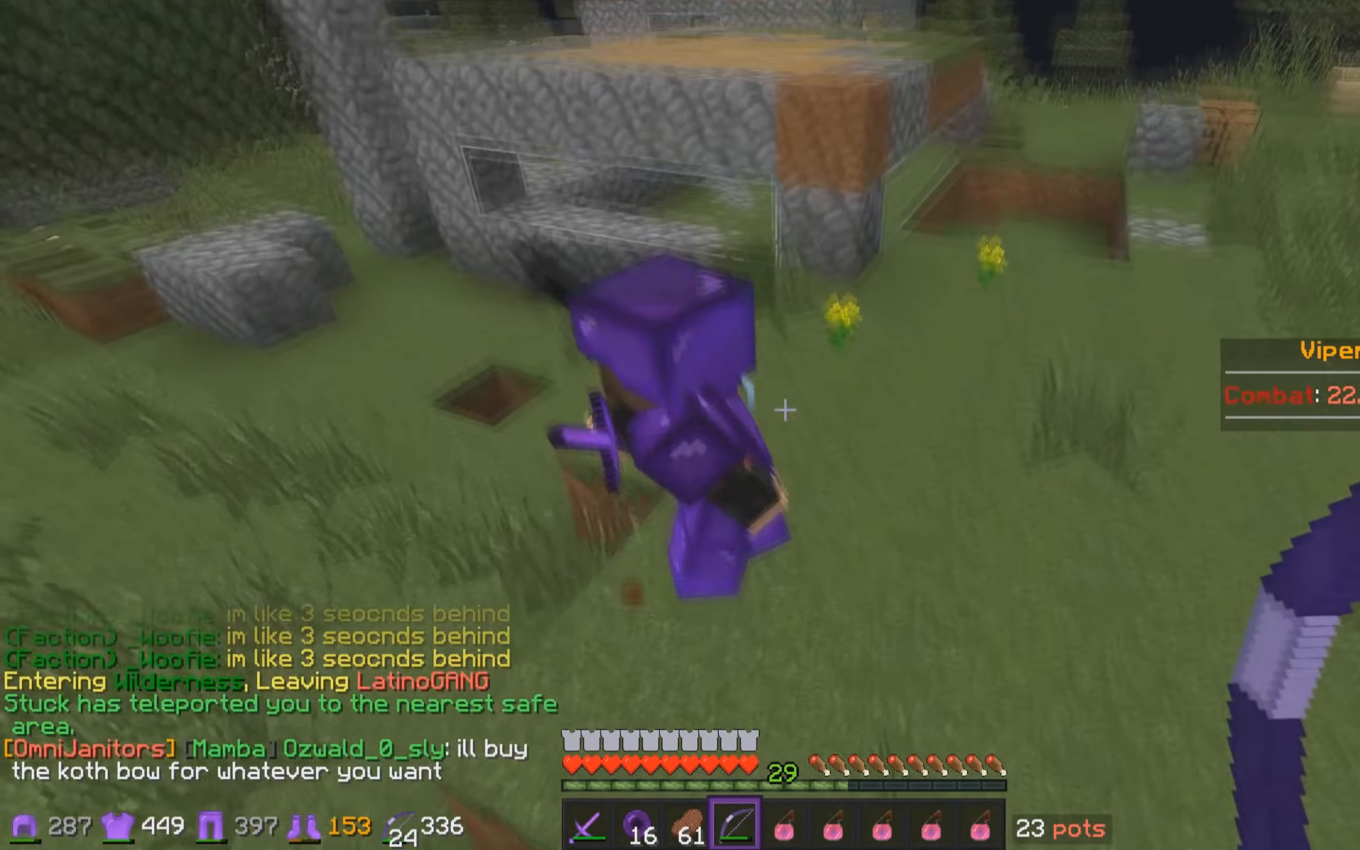
{"keys": ["a", "w"], "mouse": [], "events": [[17, "a", "down"], [317, "s", "up"], [417, "w", "down"]]}
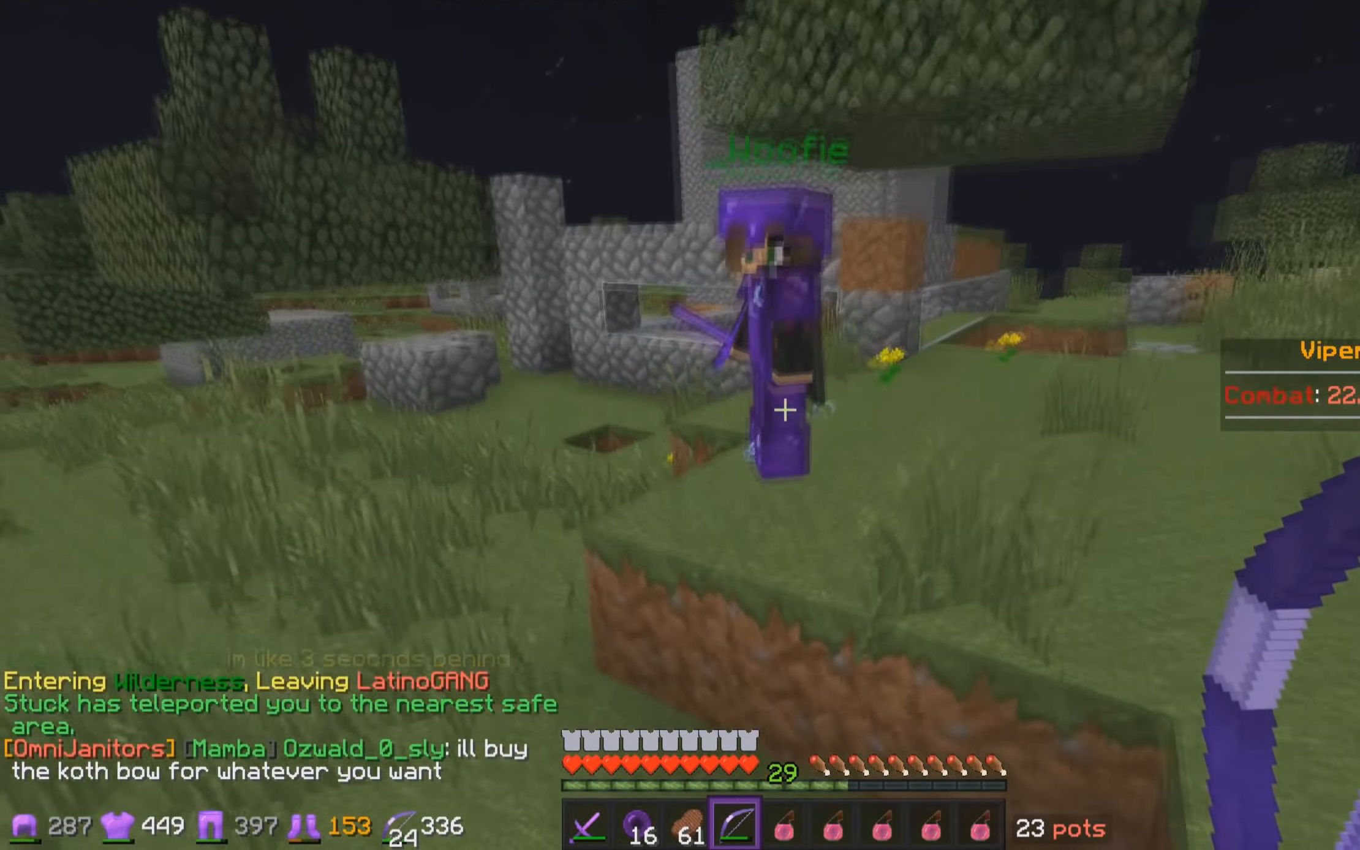
{"keys": ["w"], "mouse": [], "events": [[117, "a", "up"]]}
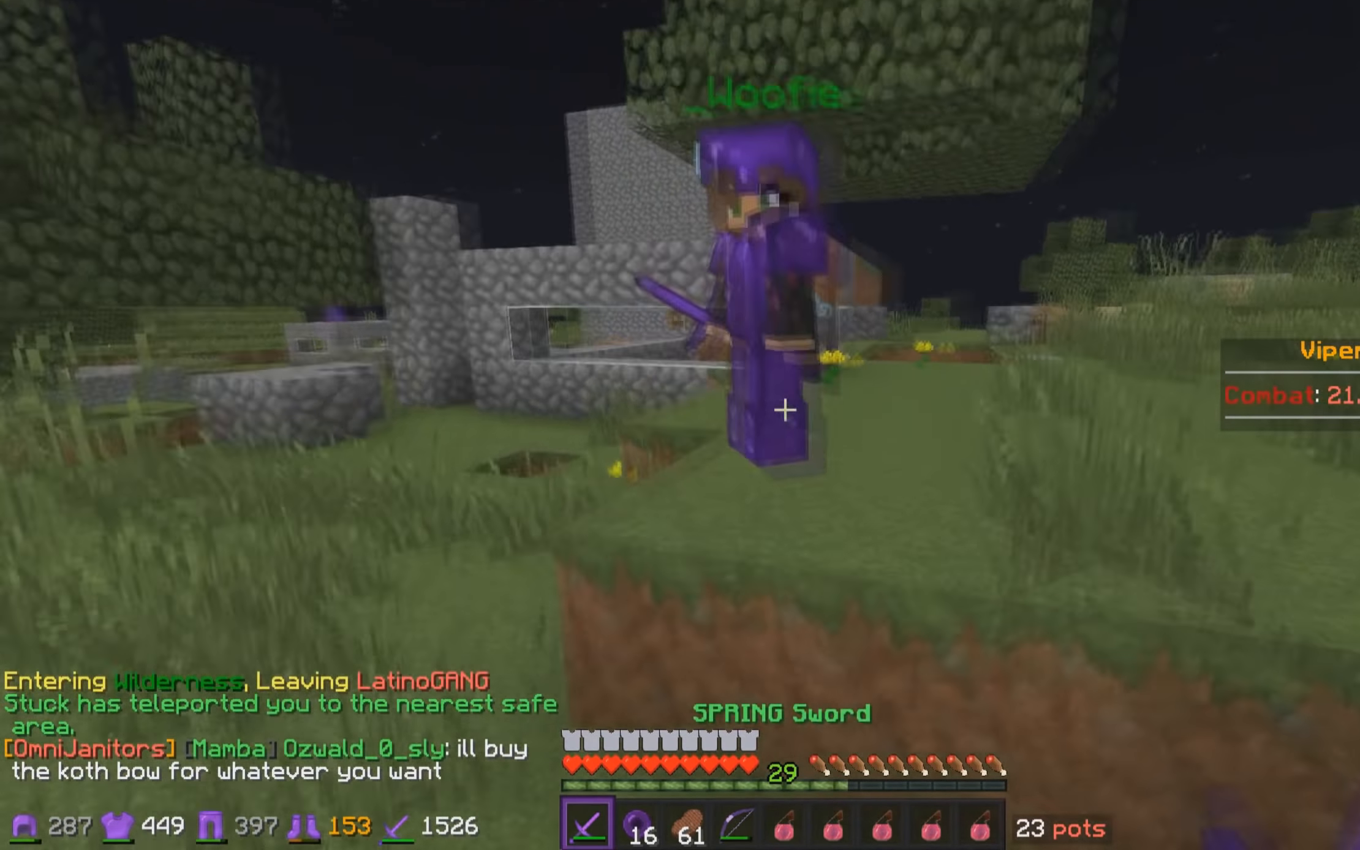
{"keys": ["w"], "mouse": [], "events": []}
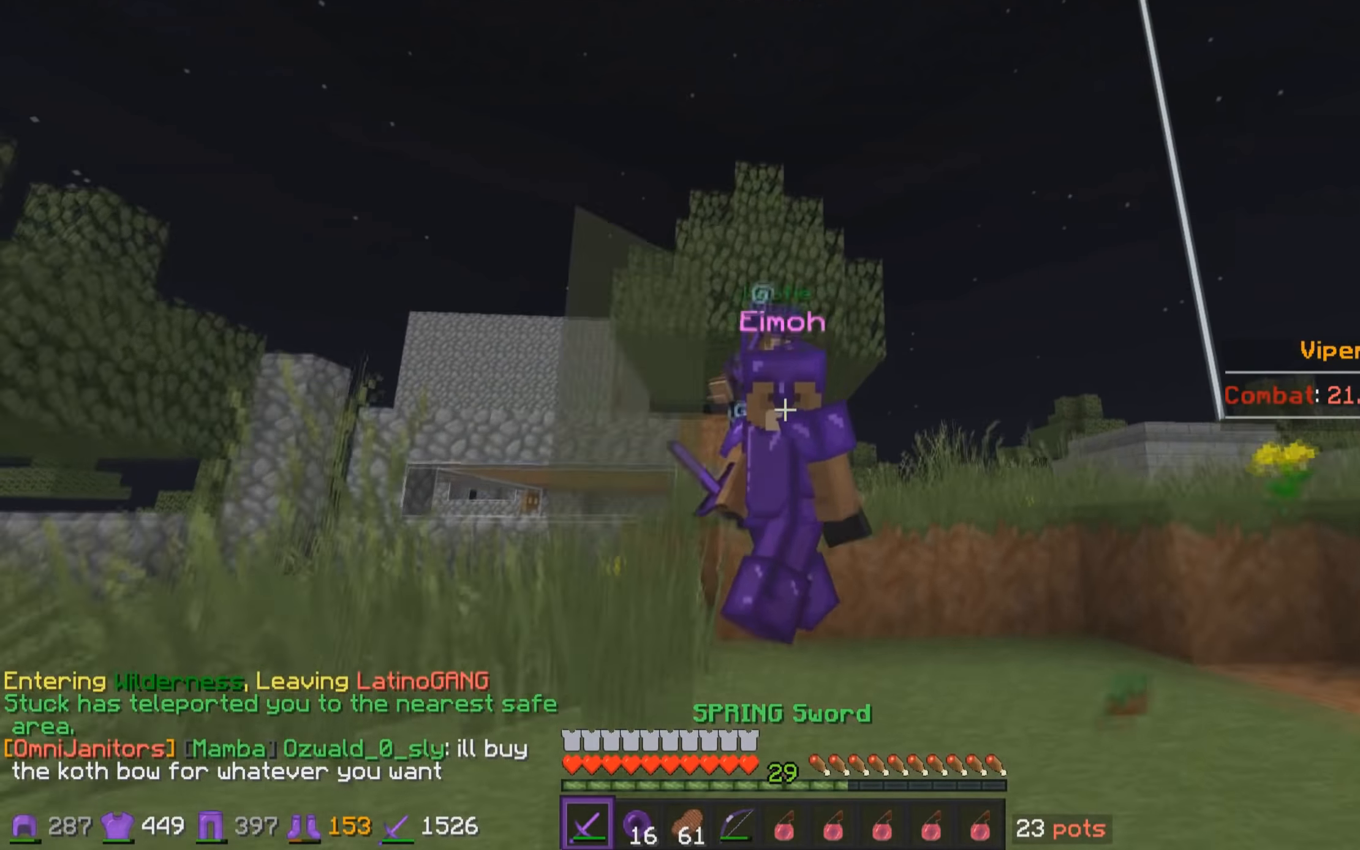
{"keys": ["w"], "mouse": [], "events": []}